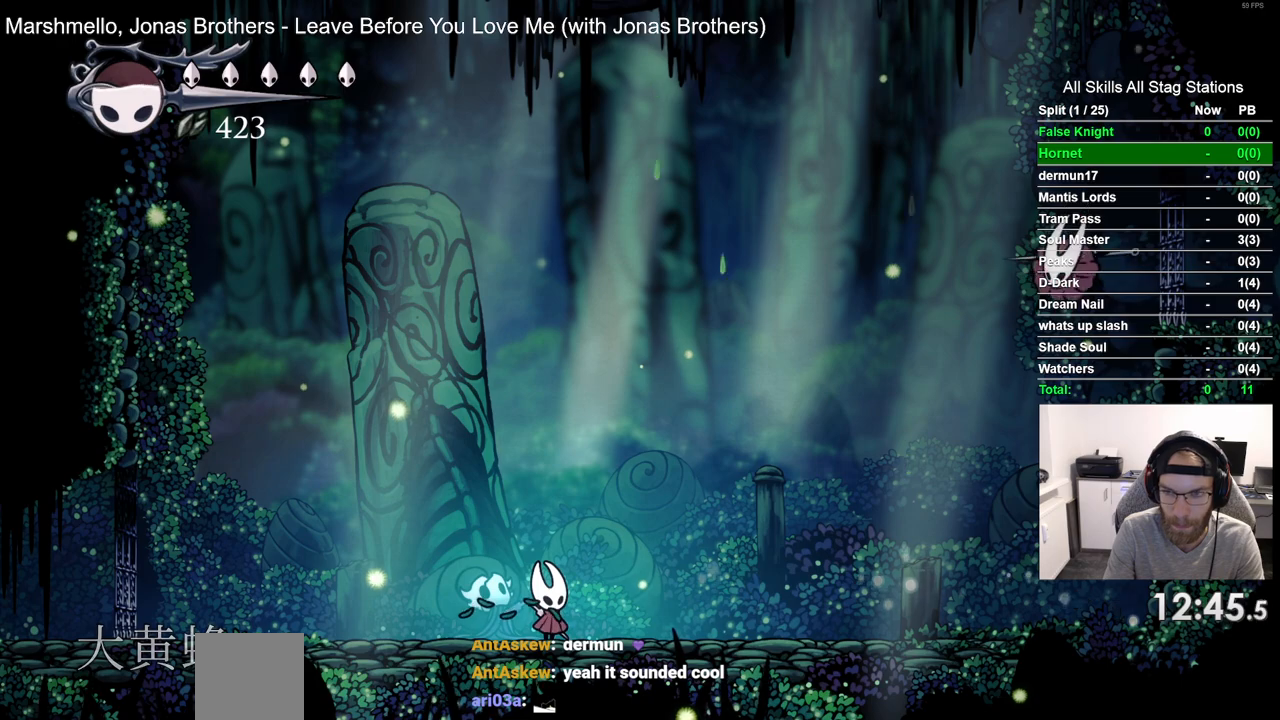
Gameplay with a controller (PlayStation layout); each line is a JSON object with the inputs held at the frame after it. "events" lists button and stick changes between this image and that frame as [ms after this image, input, new state], when the widget could be followed in between. Not read: R1.
{"buttons": ["DPAD_RIGHT"], "left_stick": "center", "right_stick": "center", "events": [[17, "DPAD_LEFT", "down"], [400, "DPAD_LEFT", "up"], [400, "DPAD_UP", "down"], [417, "DPAD_UP", "up"], [450, "DPAD_RIGHT", "down"]]}
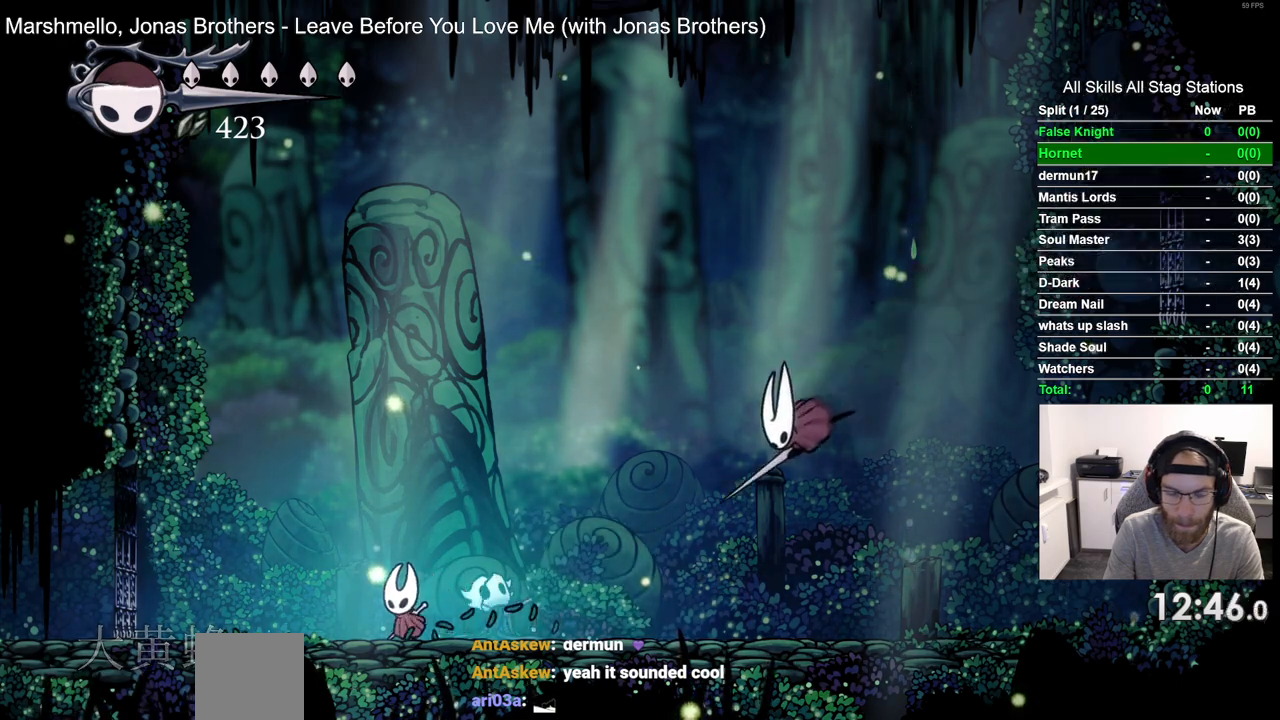
{"buttons": [], "left_stick": "center", "right_stick": "center", "events": [[83, "SQUARE", "down"], [117, "DPAD_RIGHT", "up"], [167, "SQUARE", "up"]]}
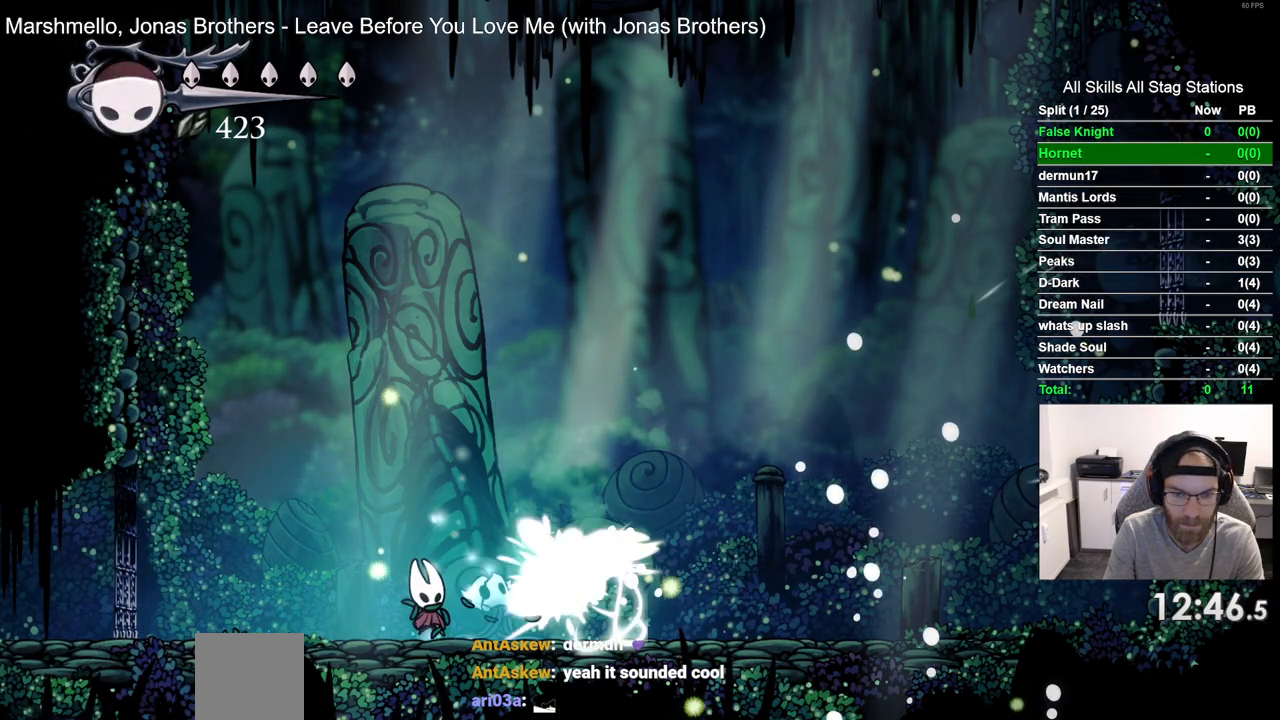
{"buttons": ["DPAD_RIGHT"], "left_stick": "center", "right_stick": "center", "events": [[267, "DPAD_RIGHT", "down"]]}
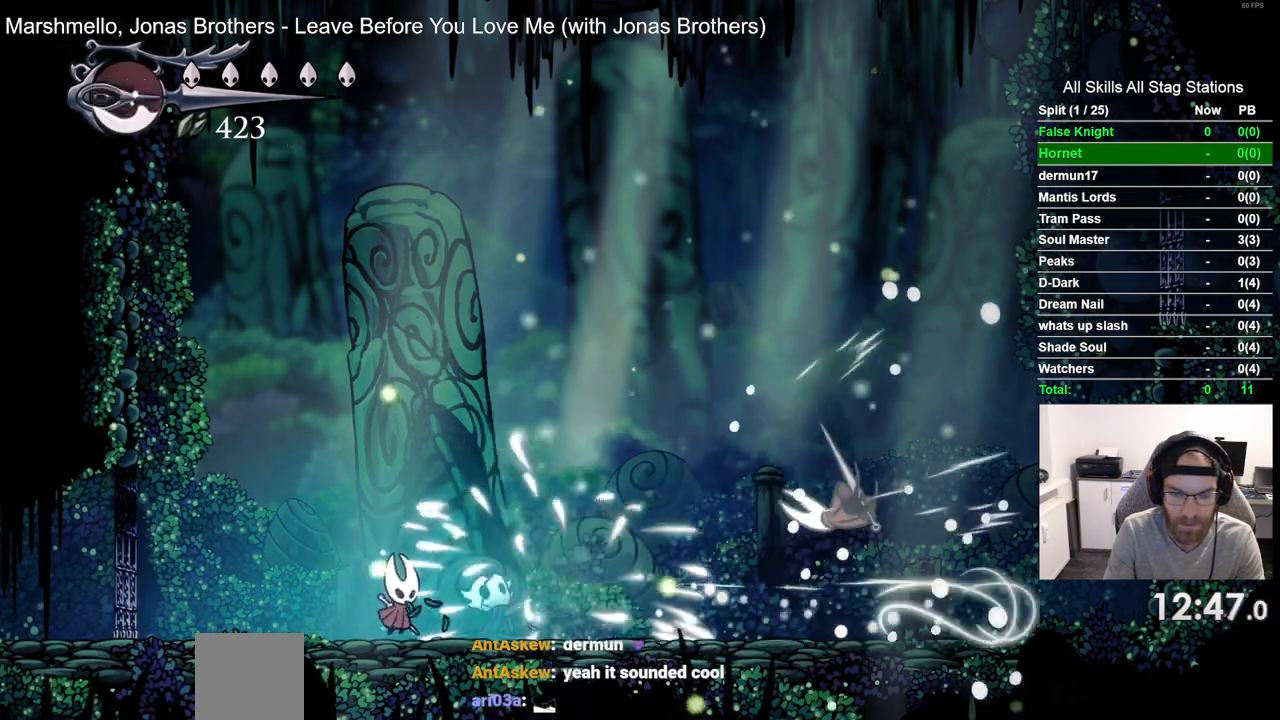
{"buttons": ["DPAD_RIGHT"], "left_stick": "center", "right_stick": "center", "events": []}
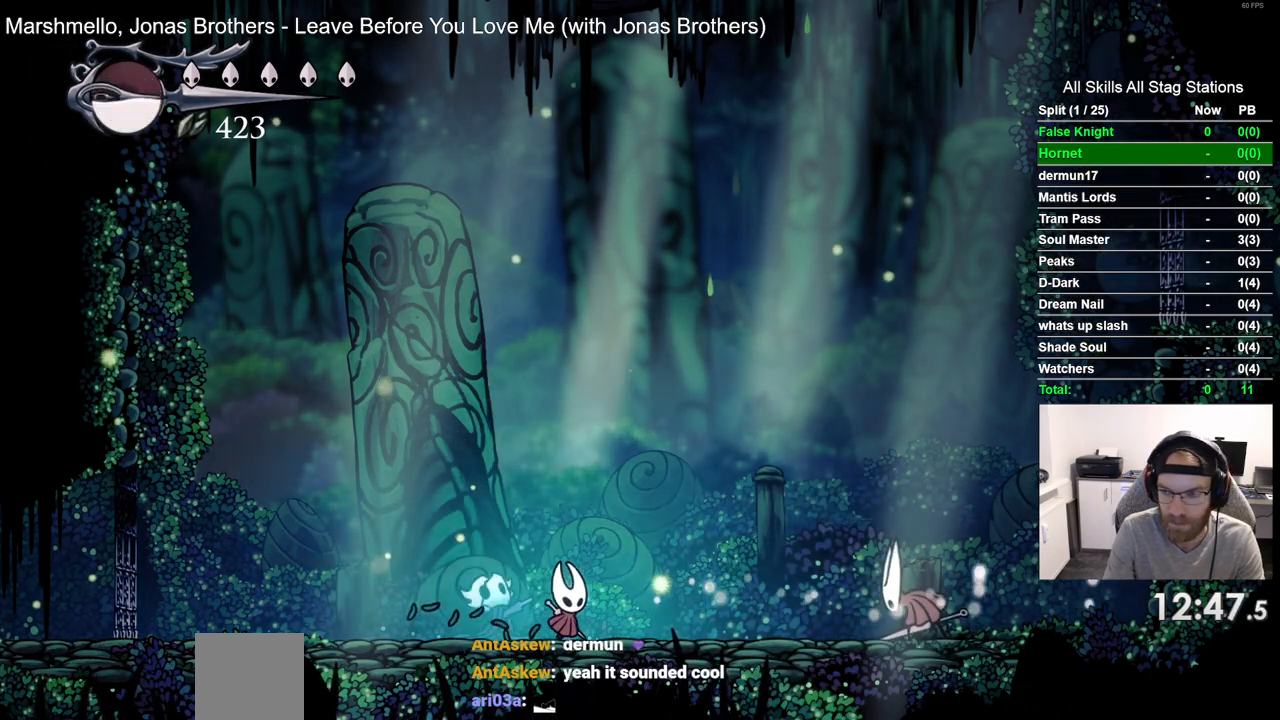
{"buttons": ["SQUARE", "DPAD_RIGHT"], "left_stick": "center", "right_stick": "center", "events": [[450, "SQUARE", "down"]]}